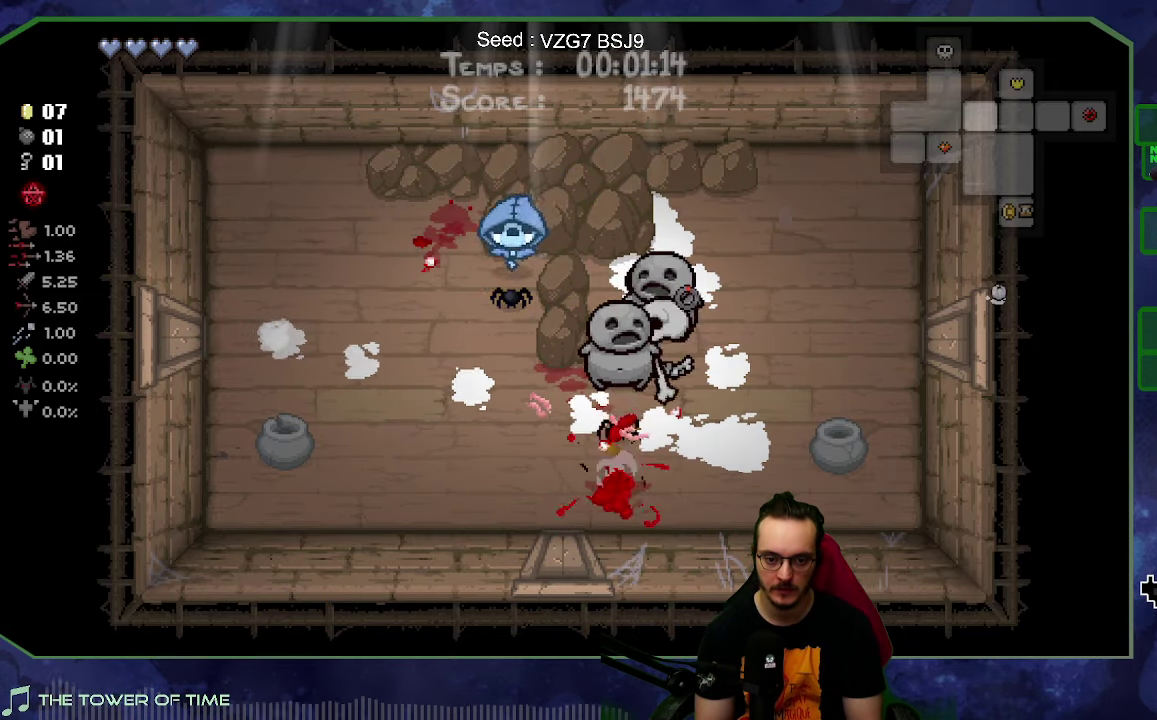
Gameplay with a controller (Xbox layout); each line is a JSON object with the inputs held at the frame after it. "events" lists button and stick changes between this image and that frame as [ms after this image, input, new state], when the widget could be followed in between. Not read: L3 R3.
{"buttons": [], "left_stick": "down", "right_stick": "down", "events": [[83, "left_stick", "left"], [183, "right_stick", "left"], [300, "right_stick", "down-left"], [433, "left_stick", "down"], [433, "right_stick", "down"]]}
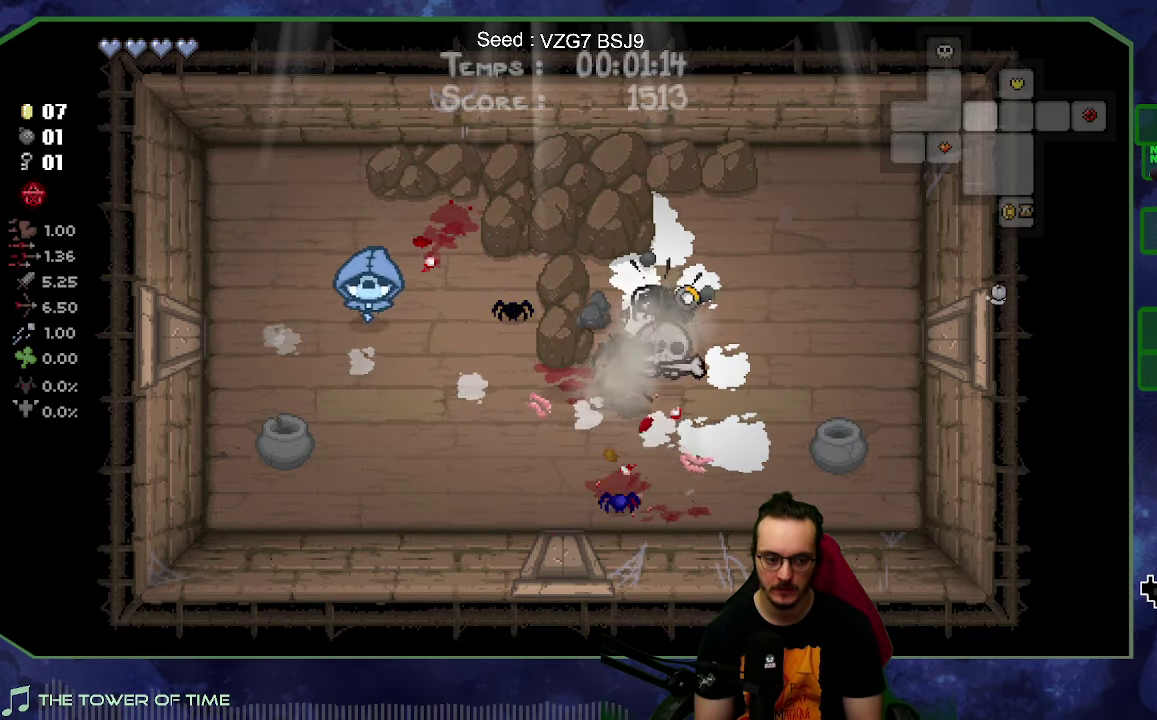
{"buttons": [], "left_stick": "down-right", "right_stick": "center", "events": [[17, "left_stick", "down-right"], [17, "right_stick", "center"]]}
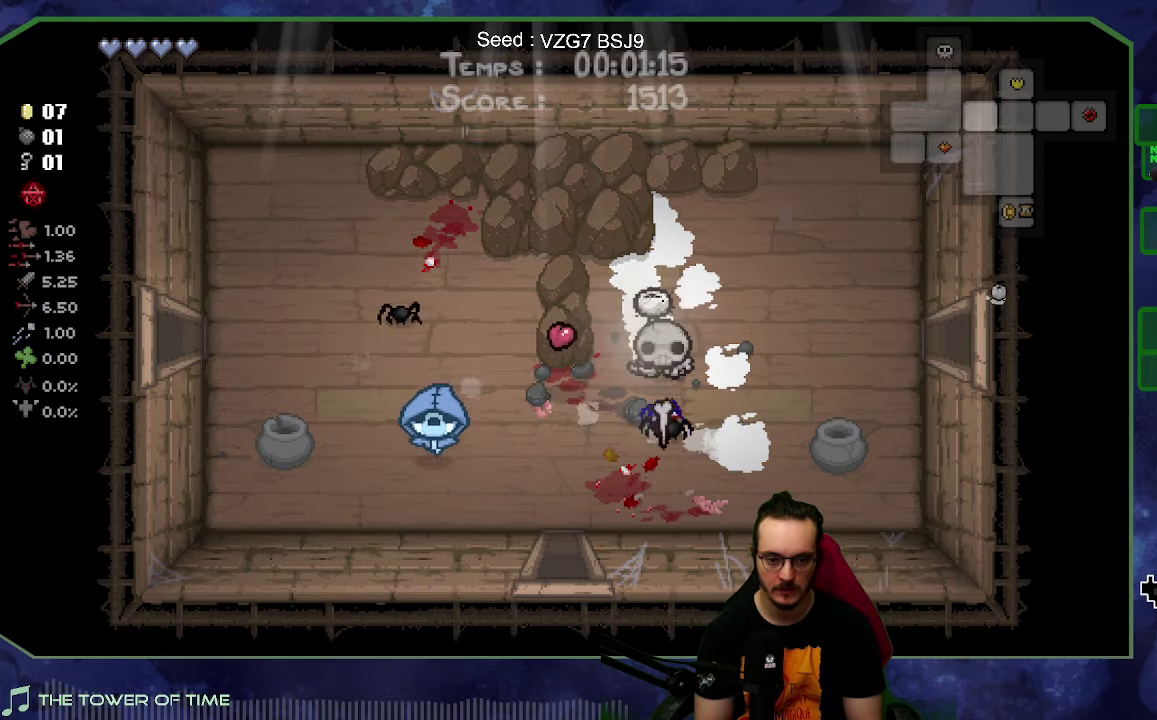
{"buttons": [], "left_stick": "down", "right_stick": "center", "events": [[467, "left_stick", "down"]]}
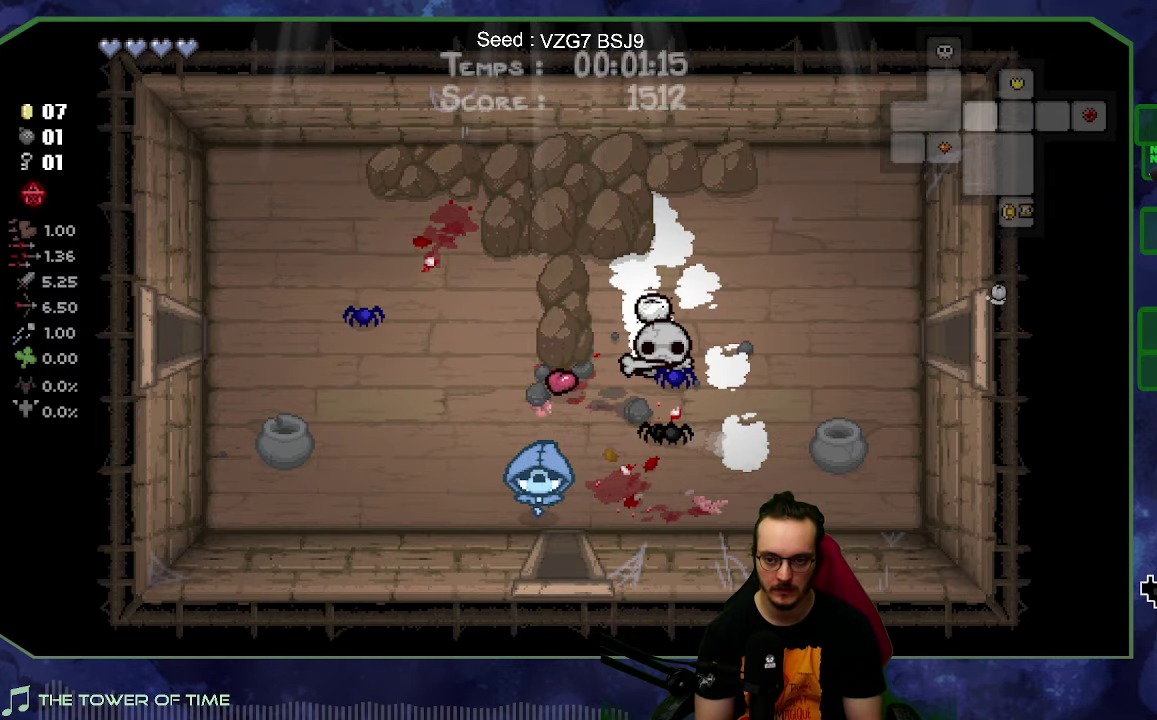
{"buttons": [], "left_stick": "down-right", "right_stick": "center", "events": [[250, "left_stick", "down-right"]]}
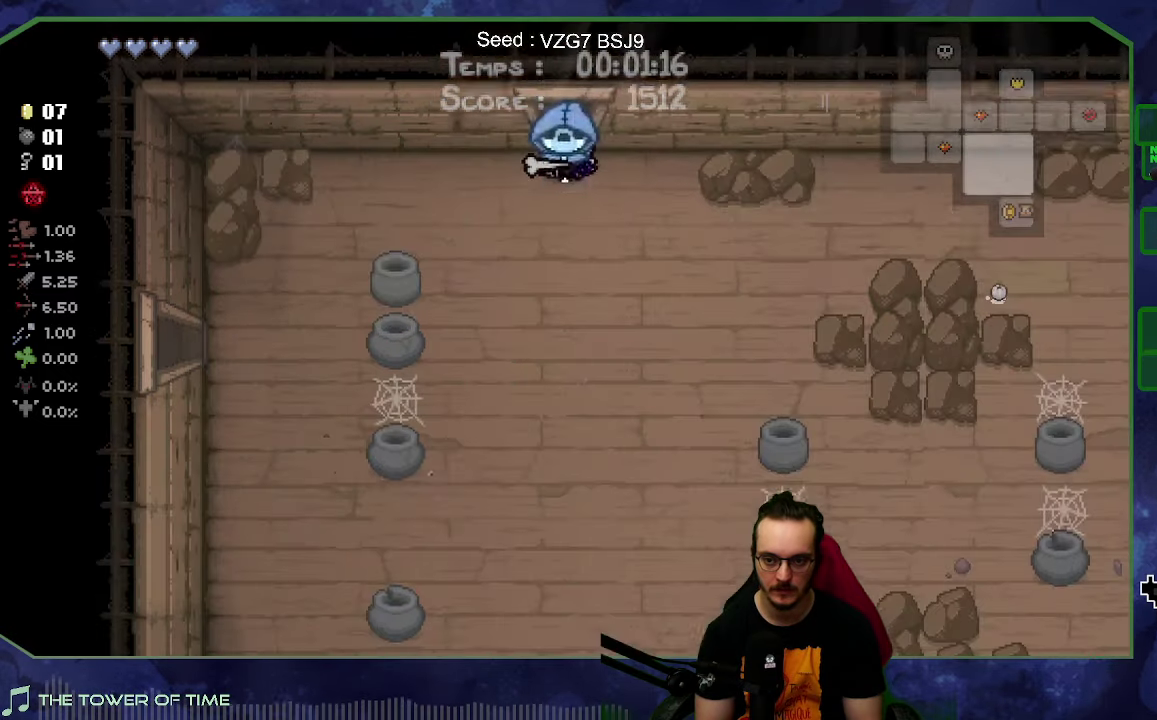
{"buttons": [], "left_stick": "down-right", "right_stick": "center", "events": [[267, "SELECT", "down"], [417, "SELECT", "up"]]}
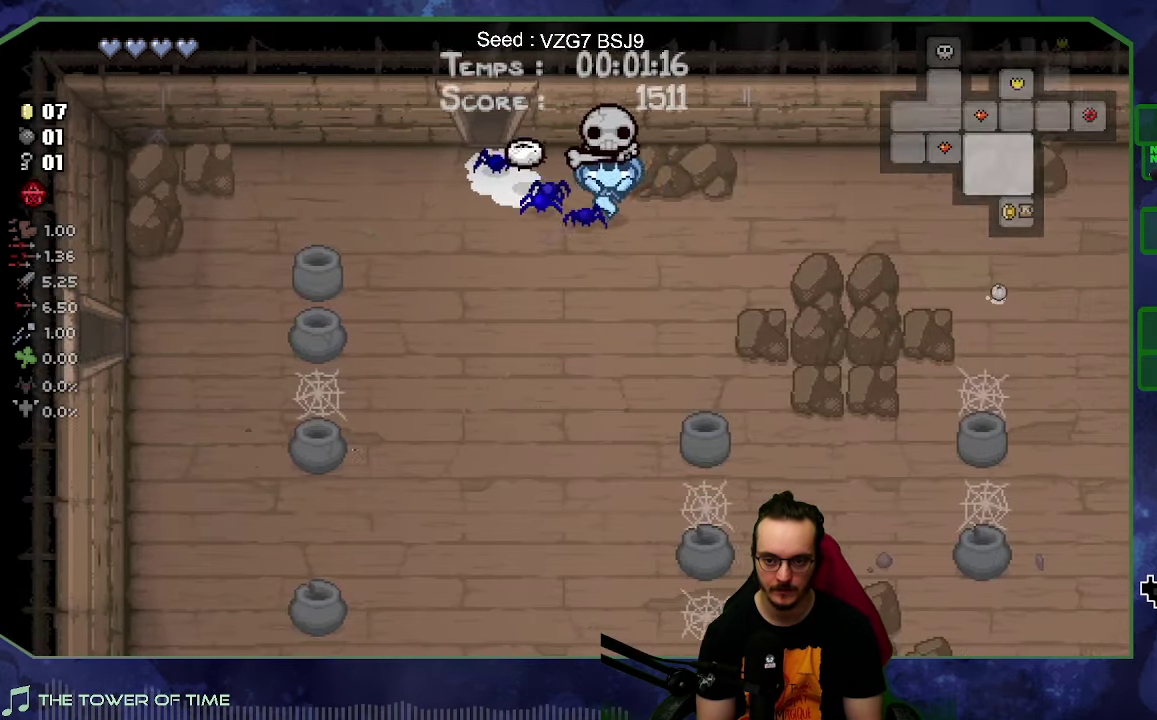
{"buttons": [], "left_stick": "down-right", "right_stick": "center", "events": []}
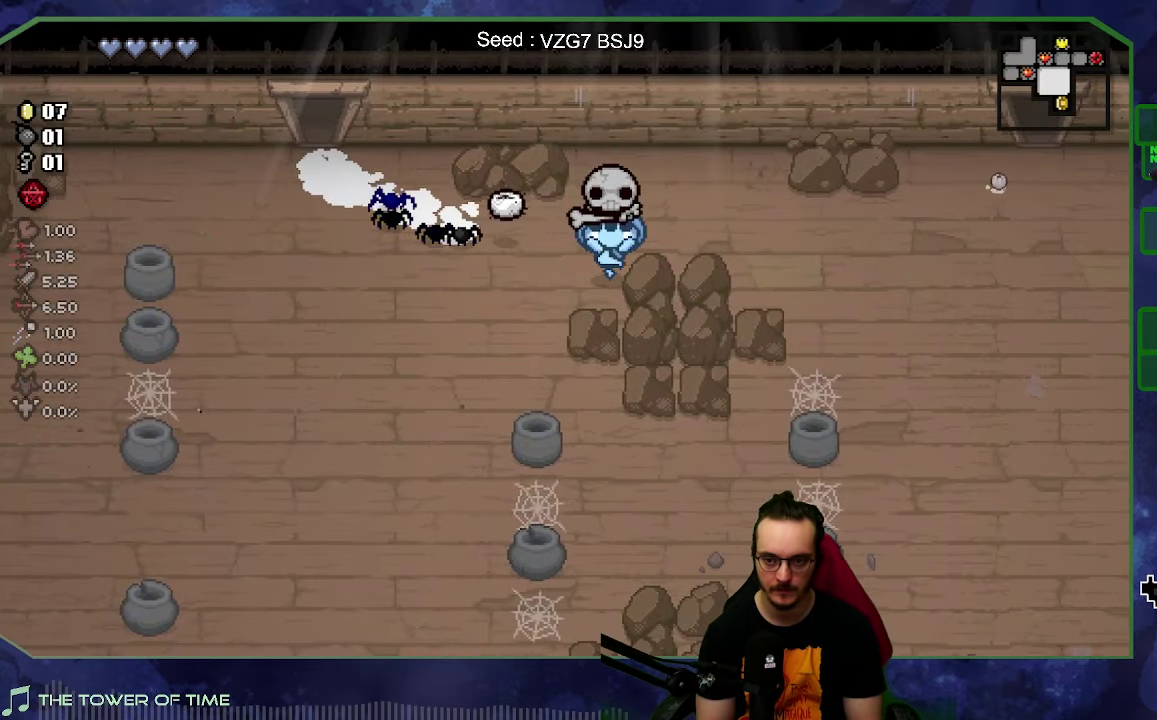
{"buttons": [], "left_stick": "right", "right_stick": "center", "events": [[50, "SELECT", "down"], [167, "SELECT", "up"], [350, "left_stick", "right"]]}
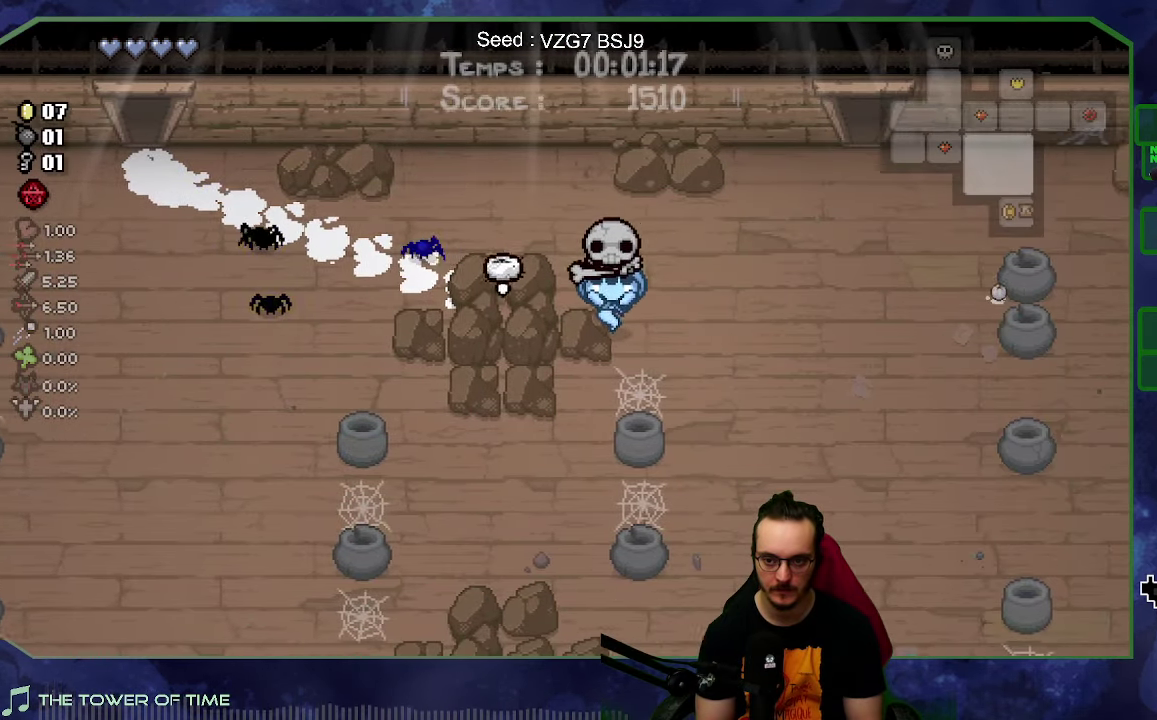
{"buttons": [], "left_stick": "down-right", "right_stick": "center", "events": [[484, "left_stick", "down-right"]]}
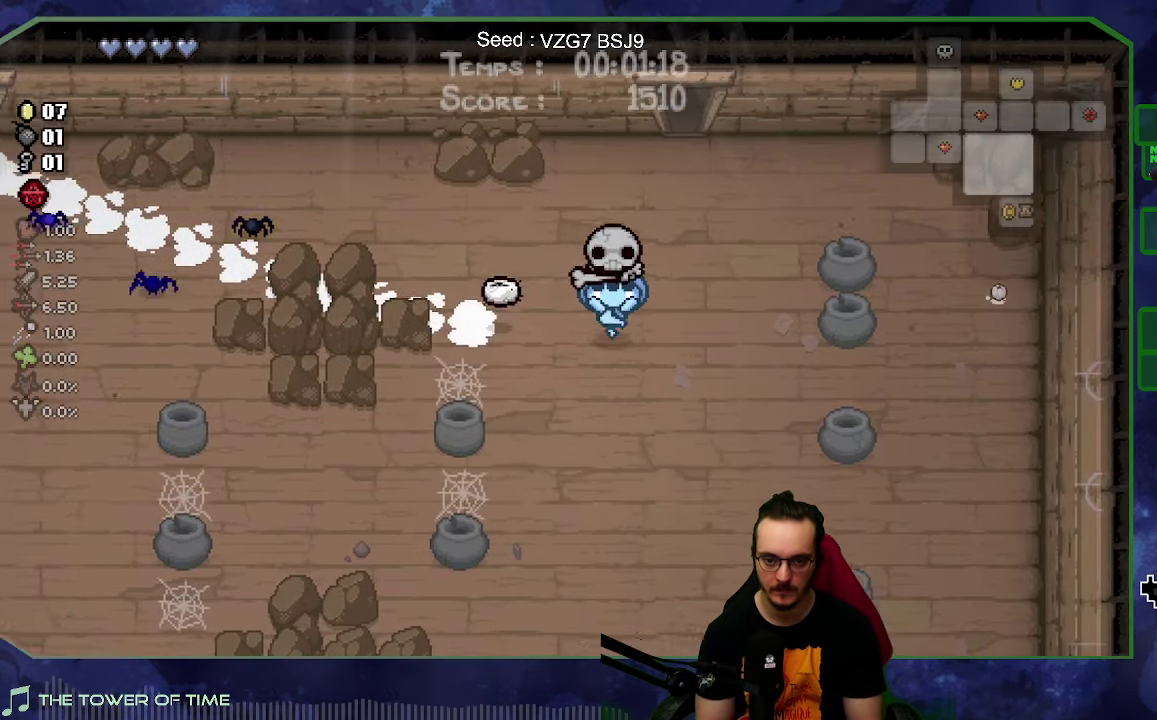
{"buttons": [], "left_stick": "down", "right_stick": "center", "events": [[100, "left_stick", "down"], [334, "right_stick", "down"], [467, "right_stick", "center"]]}
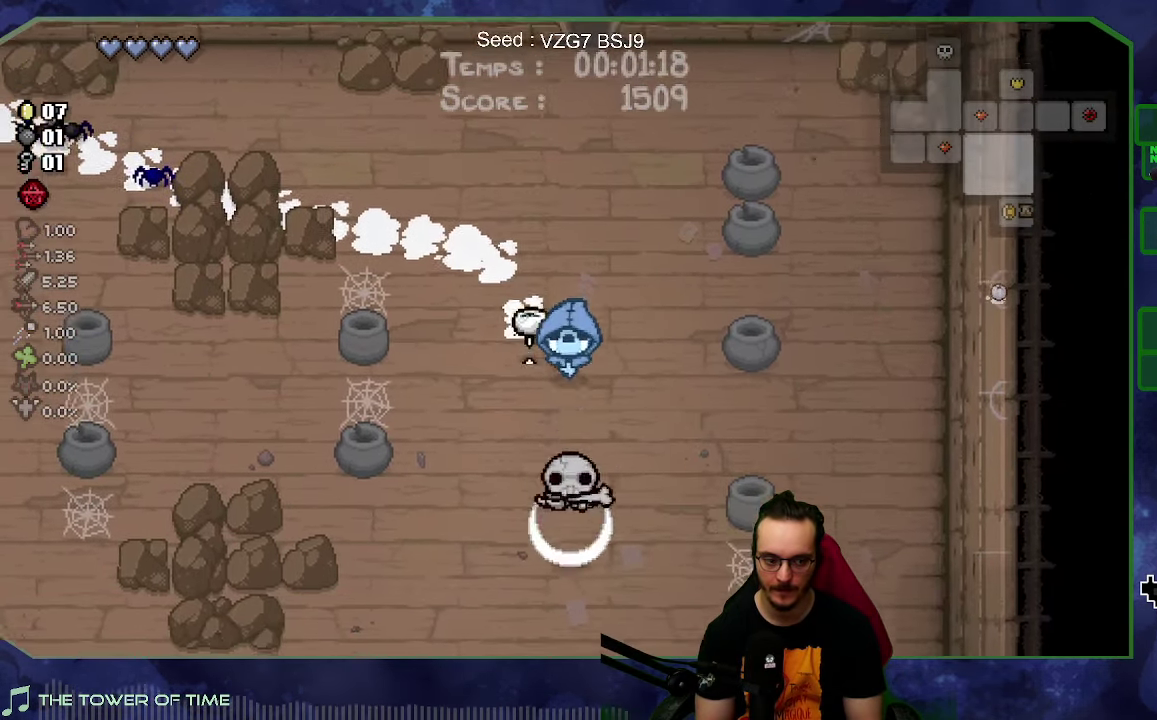
{"buttons": [], "left_stick": "center", "right_stick": "center", "events": [[234, "left_stick", "center"]]}